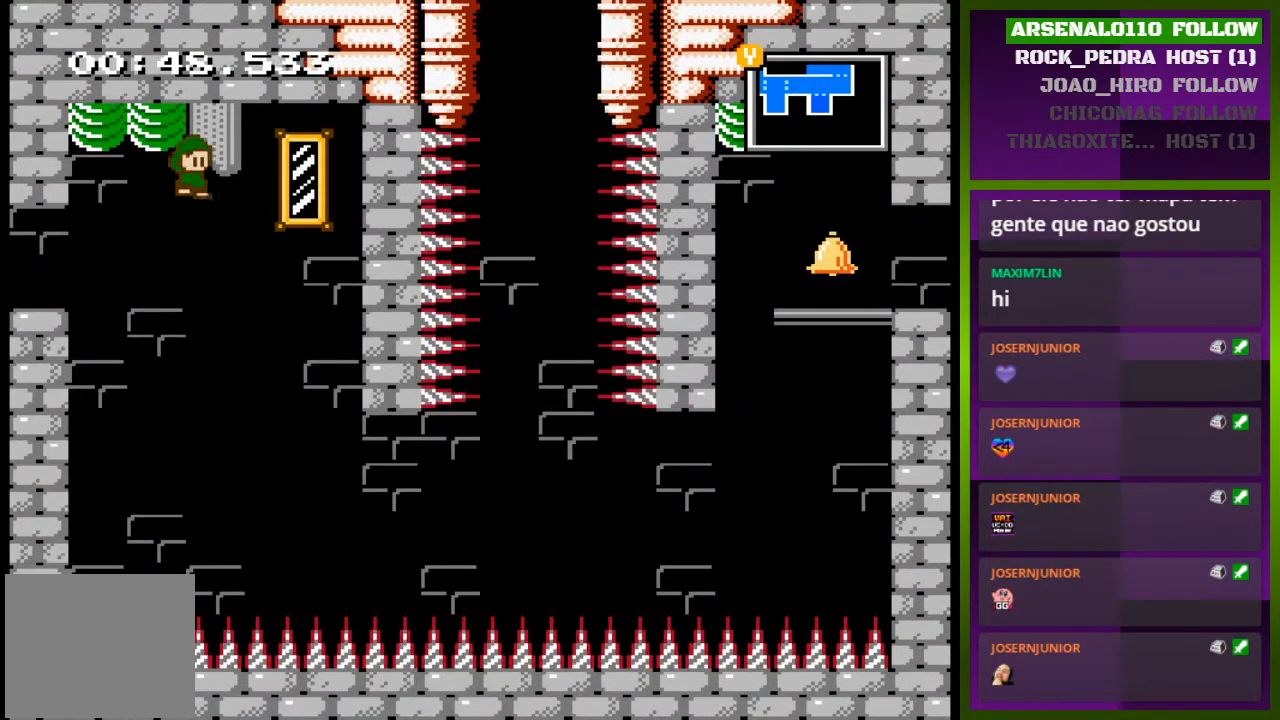
Gameplay with a controller (PlayStation layout); each line is a JSON object with the inputs held at the frame after it. "events" lists button and stick changes between this image and that frame as [ms after this image, input, new state], when the widget could be followed in between. Not read: left_stick right_stick.
{"buttons": ["DPAD_RIGHT"], "events": [[133, "CROSS", "down"], [300, "CROSS", "up"]]}
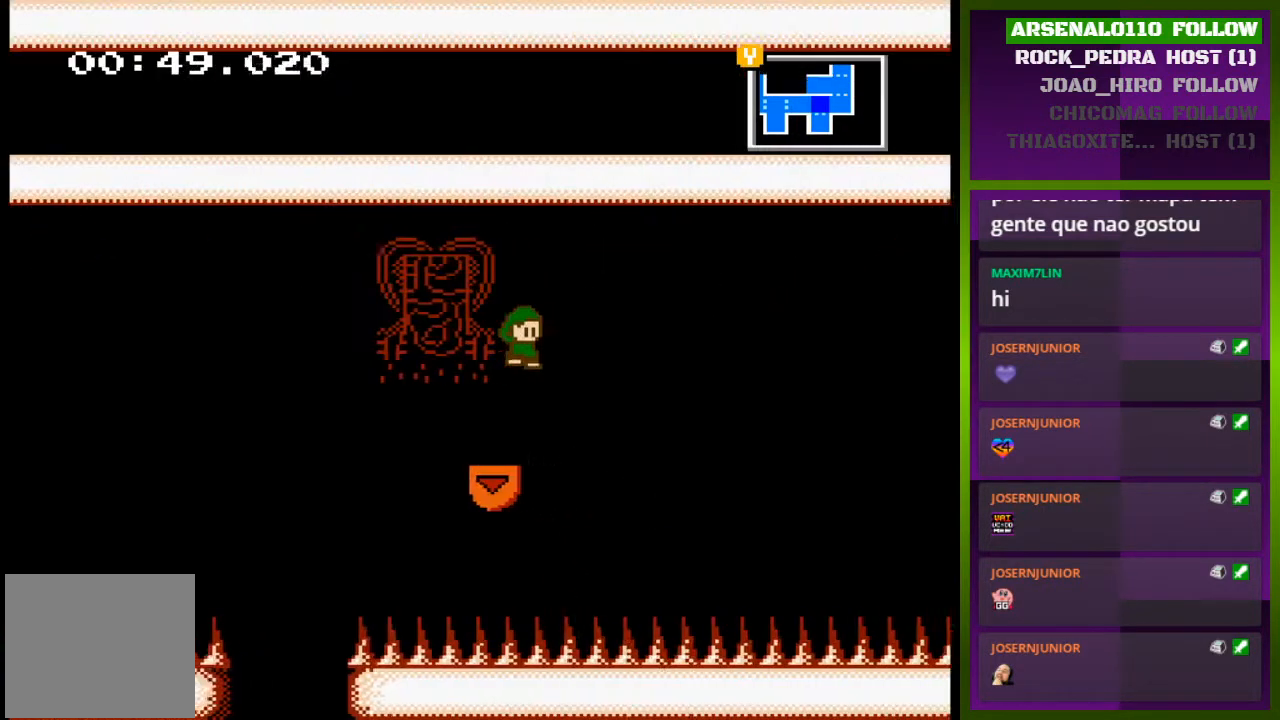
{"buttons": ["CROSS"], "events": [[133, "DPAD_RIGHT", "up"], [333, "CROSS", "down"]]}
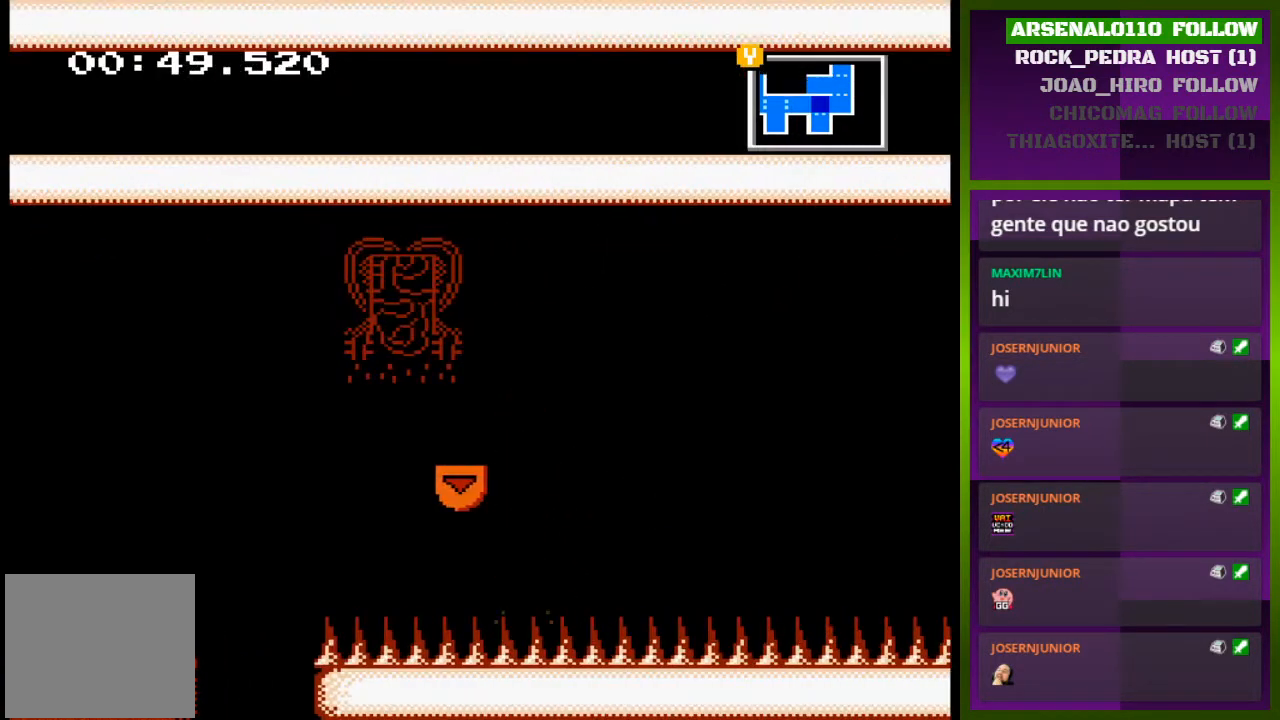
{"buttons": [], "events": [[33, "CROSS", "up"]]}
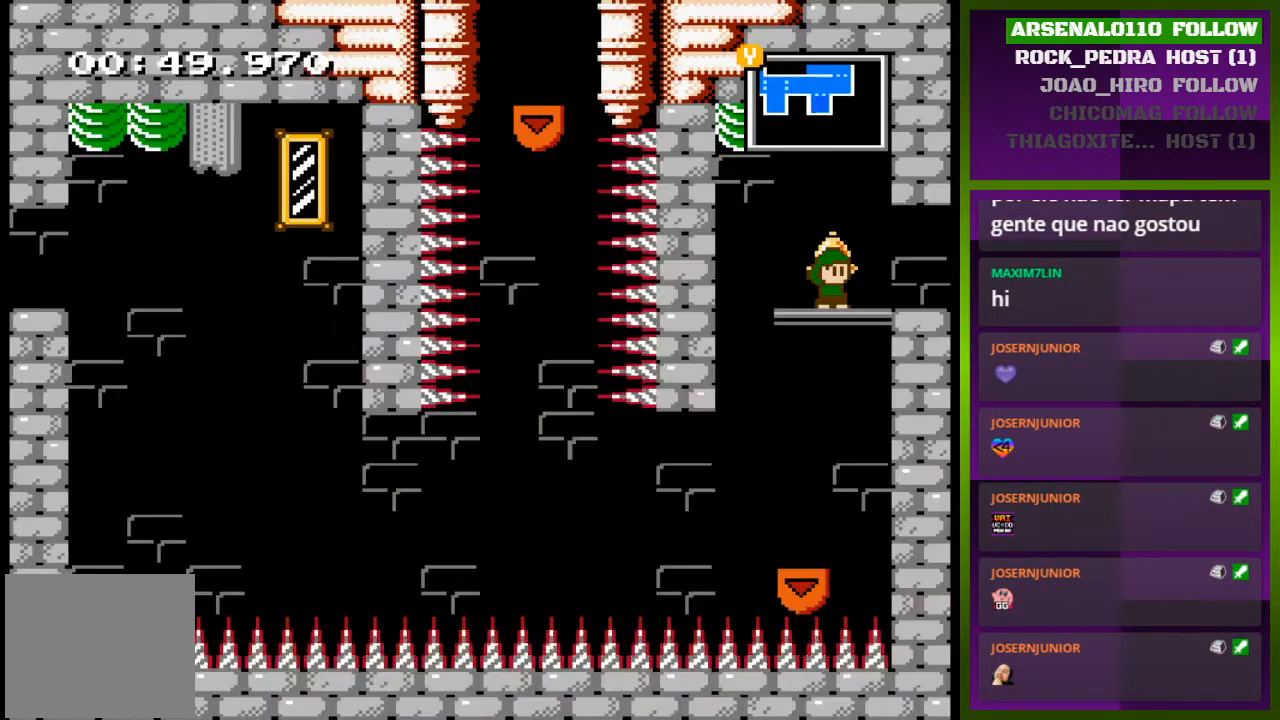
{"buttons": [], "events": []}
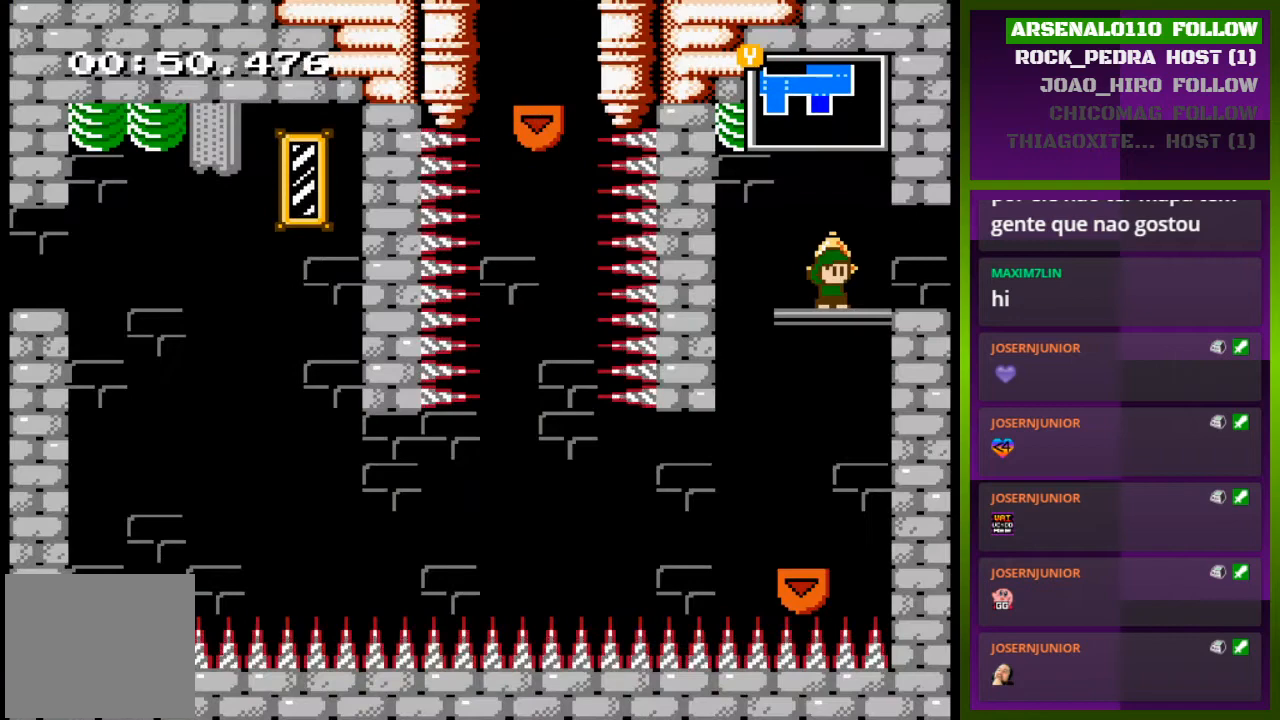
{"buttons": ["DPAD_RIGHT"], "events": [[267, "DPAD_RIGHT", "down"]]}
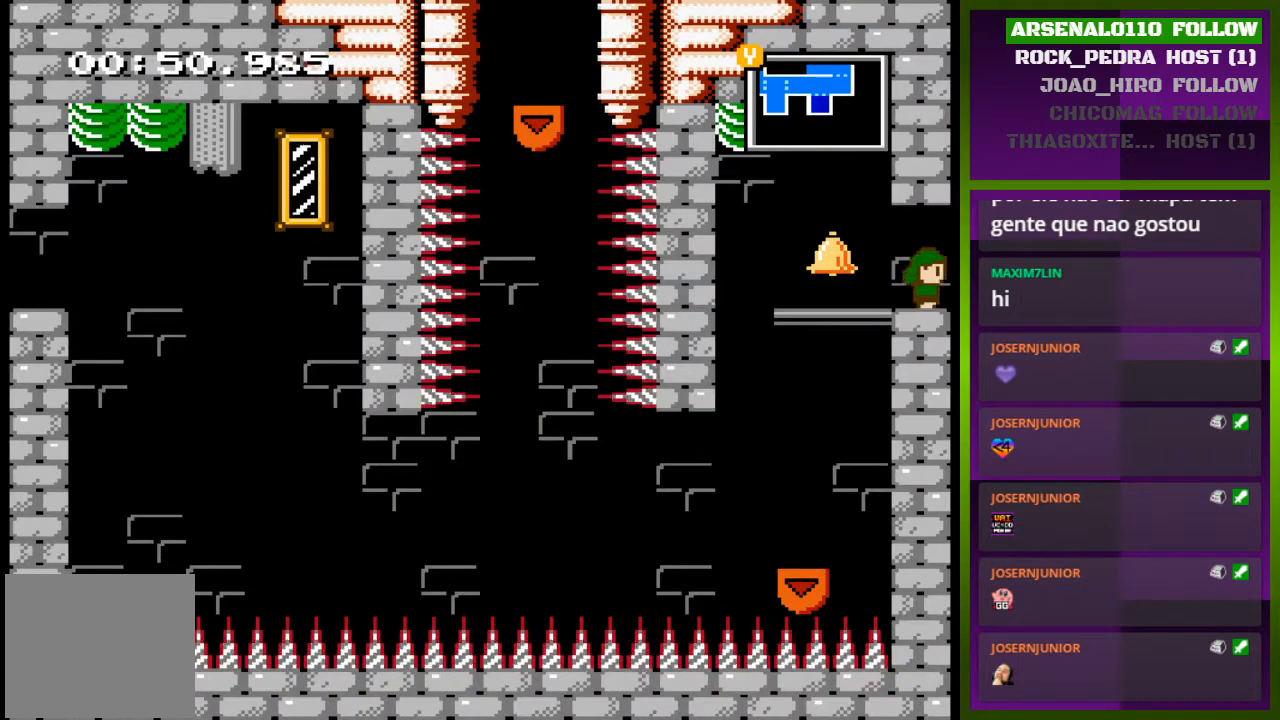
{"buttons": ["DPAD_RIGHT"], "events": [[167, "DPAD_RIGHT", "up"], [333, "DPAD_RIGHT", "down"]]}
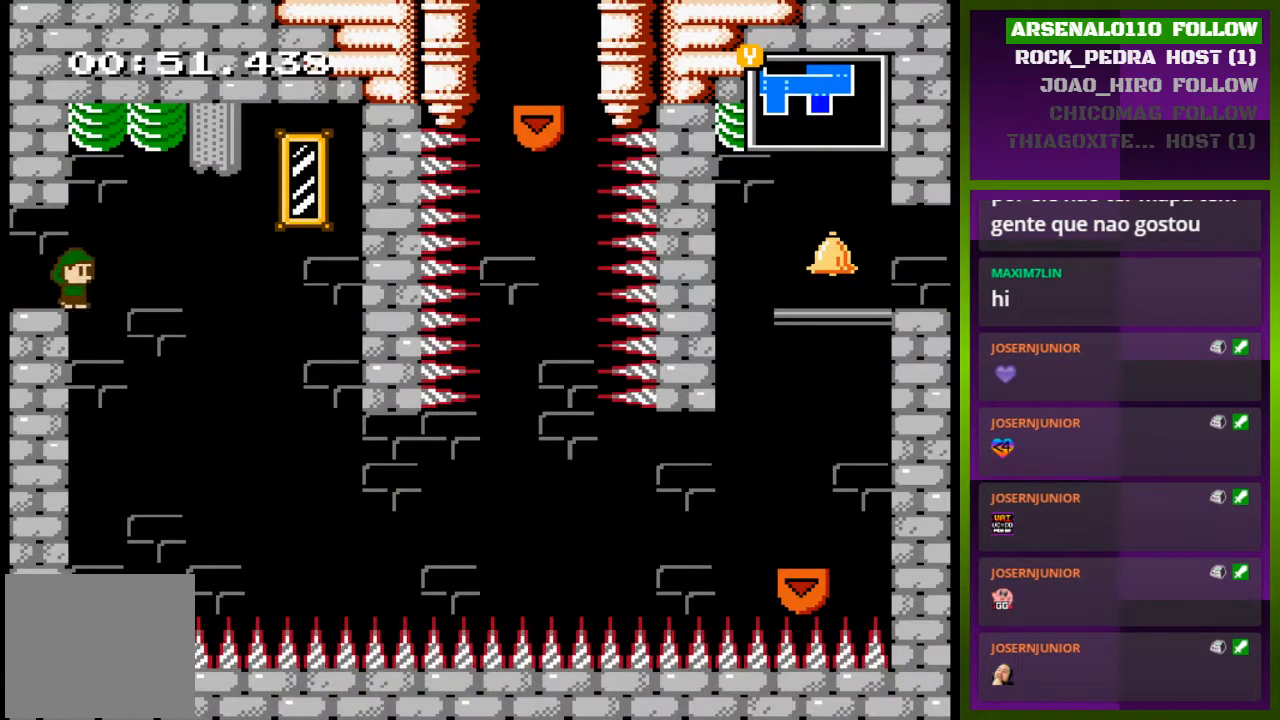
{"buttons": ["CROSS", "DPAD_RIGHT"], "events": [[33, "CROSS", "down"], [133, "CROSS", "up"], [467, "CROSS", "down"]]}
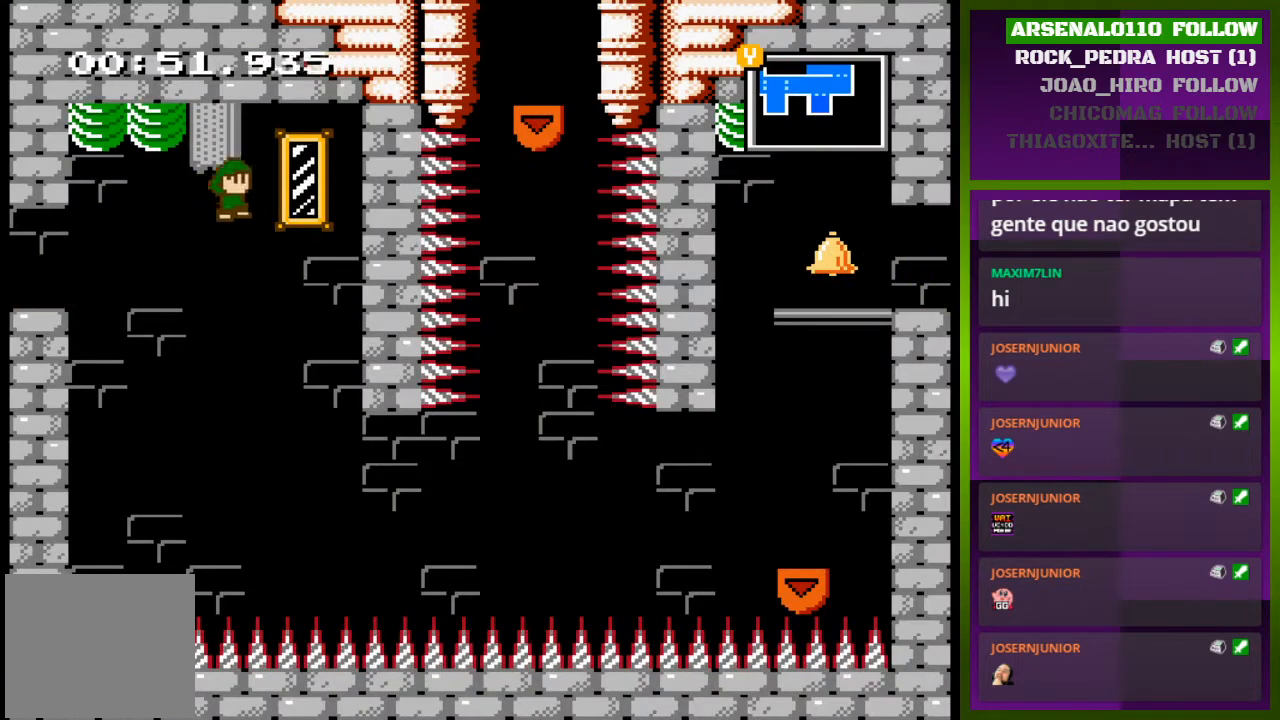
{"buttons": [], "events": [[67, "CROSS", "up"], [367, "DPAD_RIGHT", "up"]]}
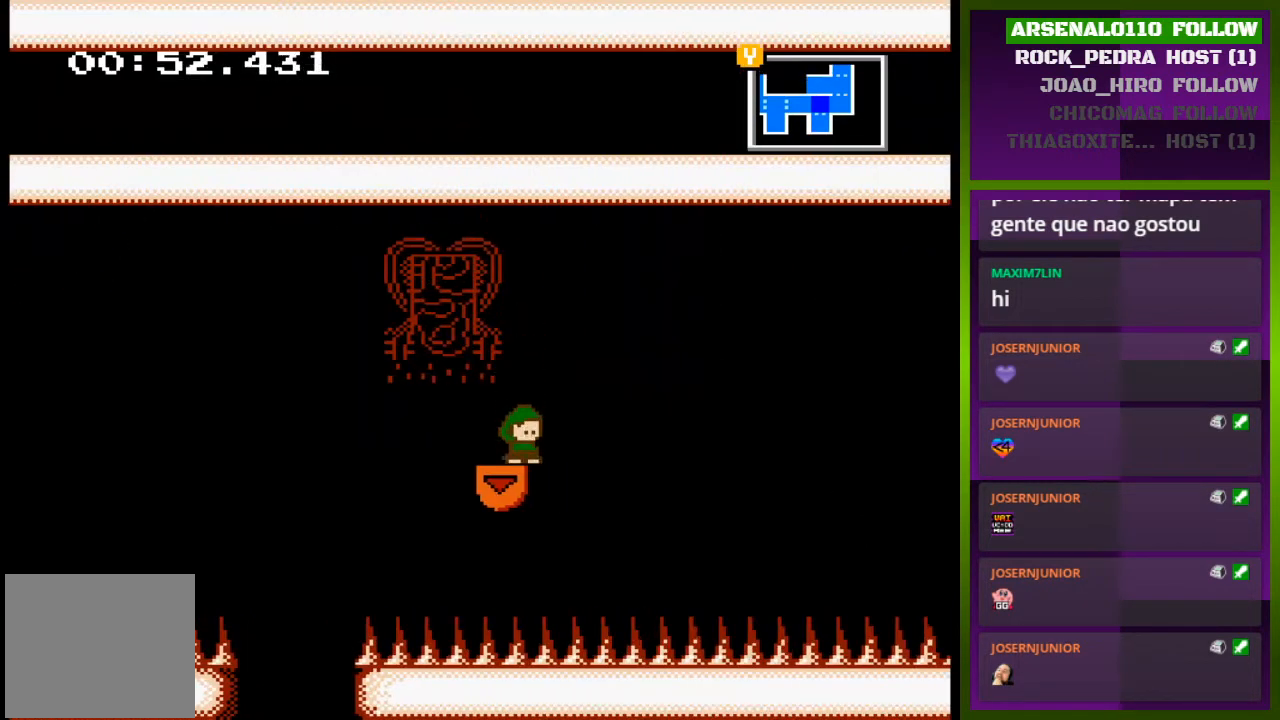
{"buttons": ["CROSS", "DPAD_RIGHT"], "events": [[167, "DPAD_RIGHT", "down"], [233, "CROSS", "down"]]}
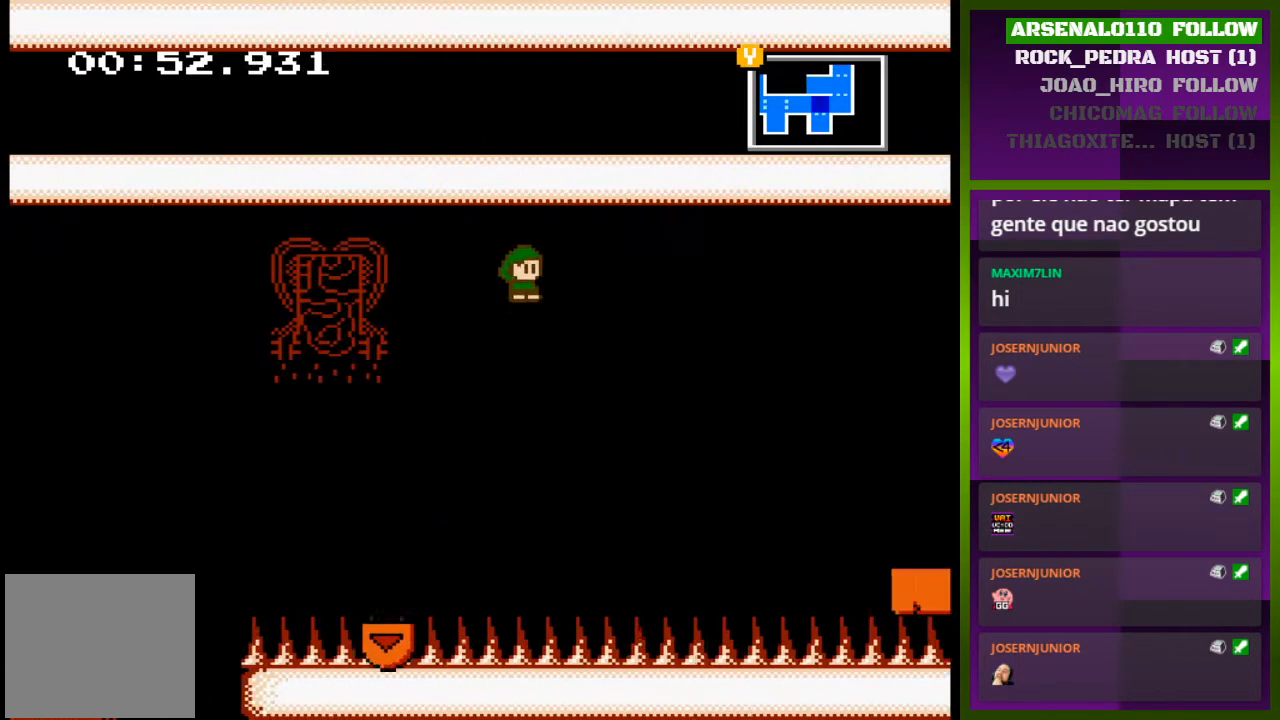
{"buttons": ["CROSS", "DPAD_RIGHT"], "events": [[333, "CROSS", "up"], [467, "CROSS", "down"]]}
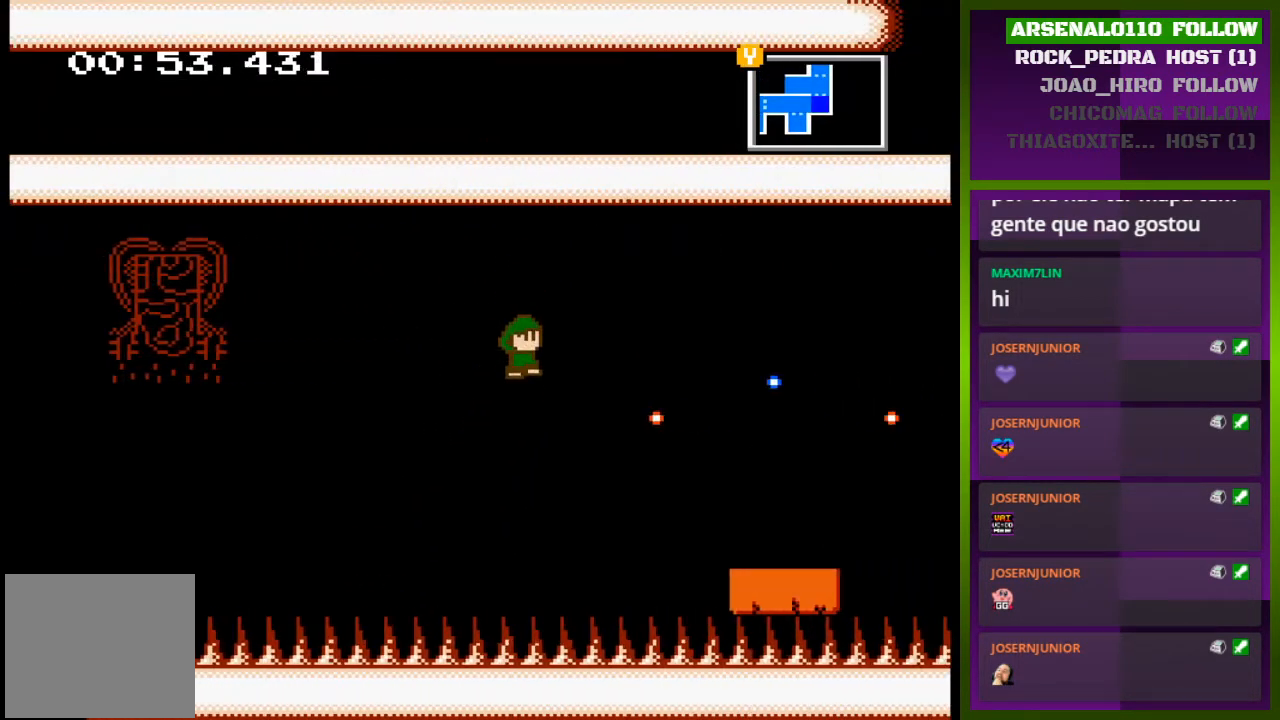
{"buttons": ["CROSS", "DPAD_RIGHT"], "events": []}
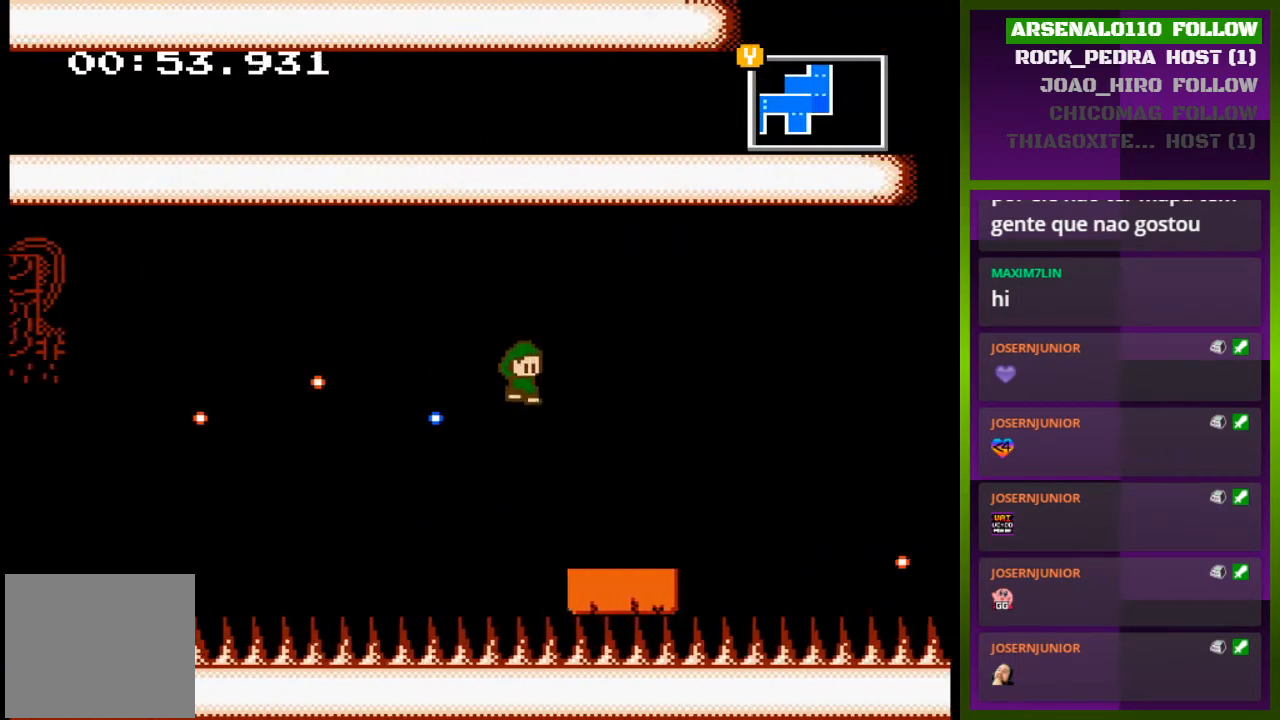
{"buttons": ["CROSS", "DPAD_RIGHT"], "events": [[33, "CROSS", "up"], [400, "CROSS", "down"]]}
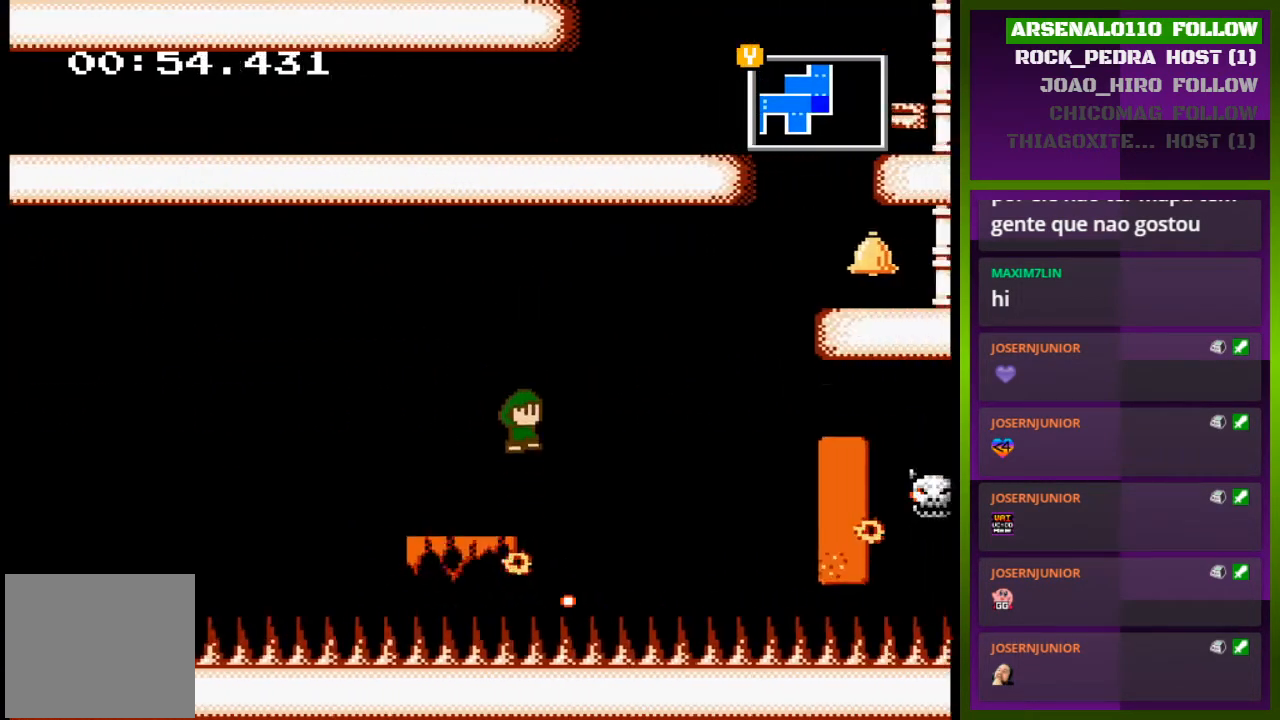
{"buttons": [], "events": [[300, "CROSS", "up"], [433, "DPAD_RIGHT", "up"]]}
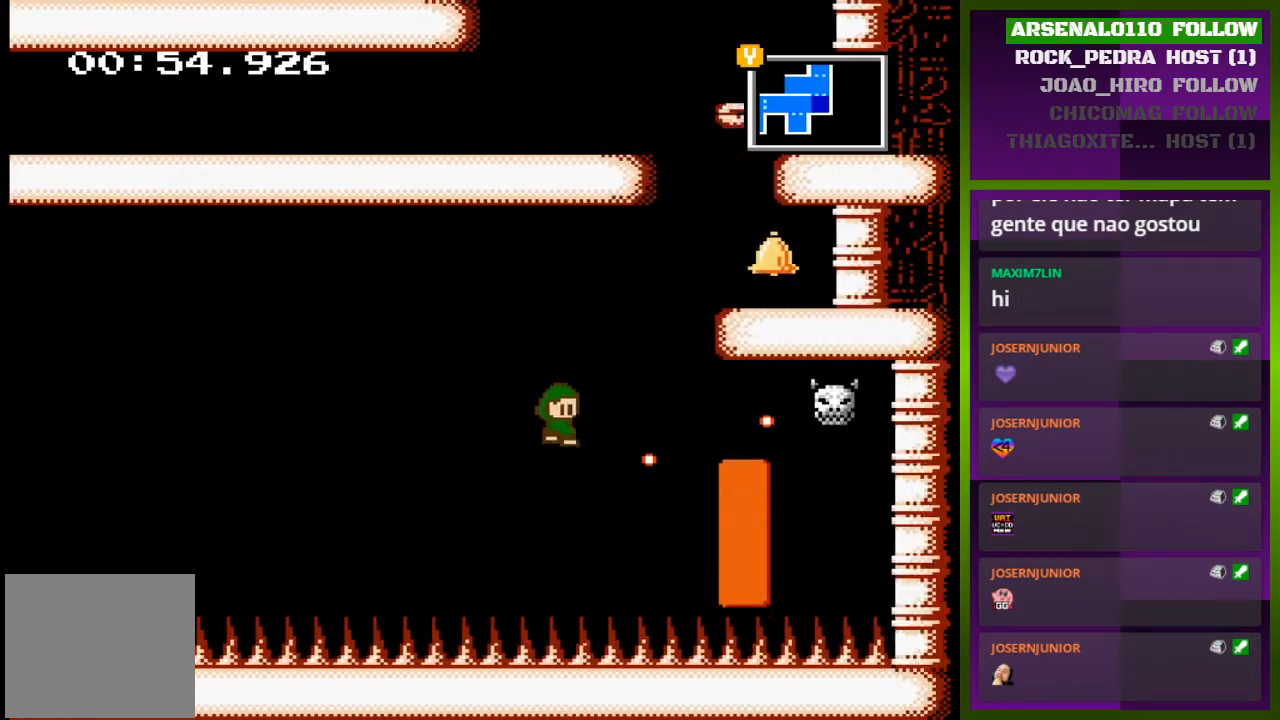
{"buttons": ["DPAD_RIGHT"], "events": [[67, "DPAD_RIGHT", "down"], [200, "CROSS", "down"], [500, "CROSS", "up"]]}
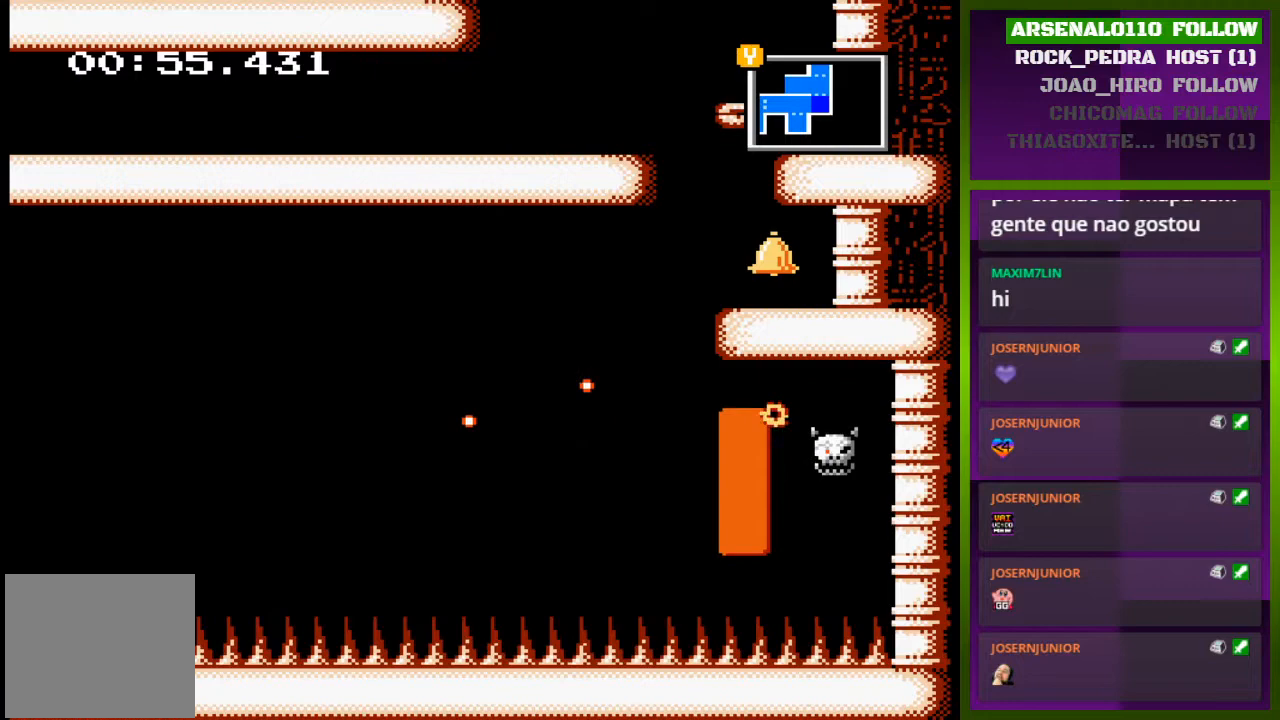
{"buttons": [], "events": [[33, "DPAD_RIGHT", "up"]]}
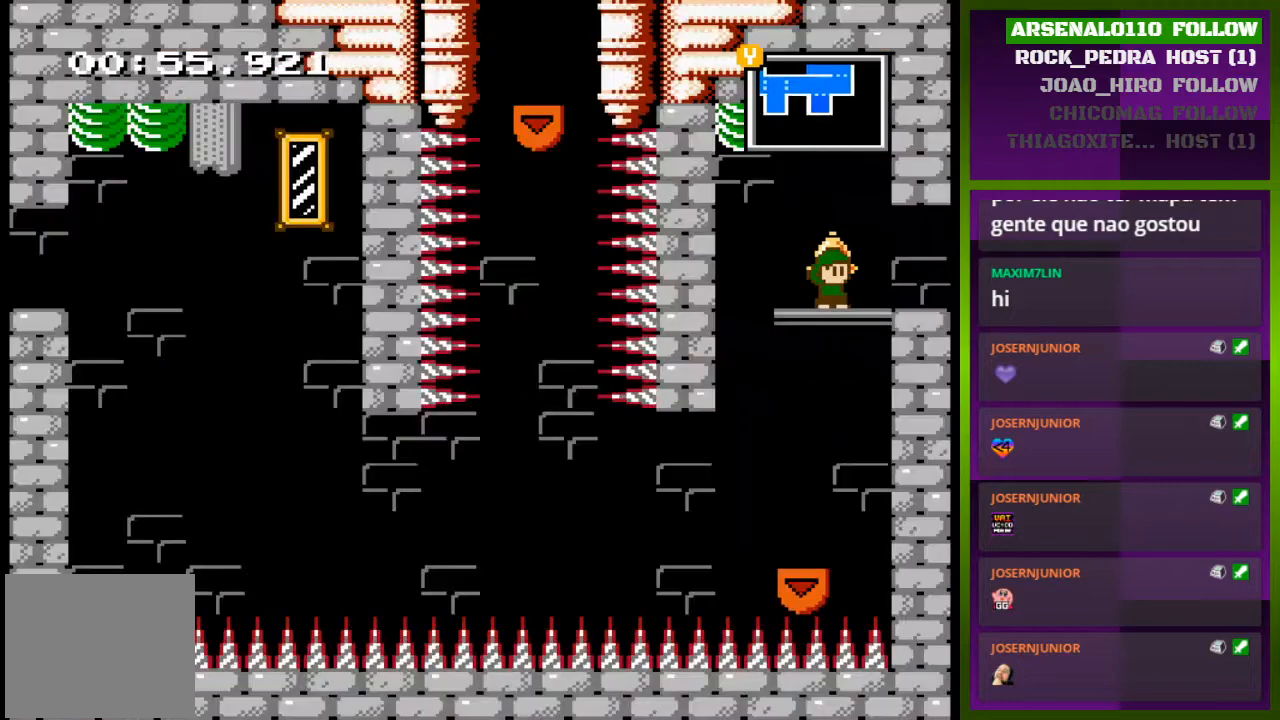
{"buttons": [], "events": [[433, "DPAD_LEFT", "down"], [500, "DPAD_LEFT", "up"]]}
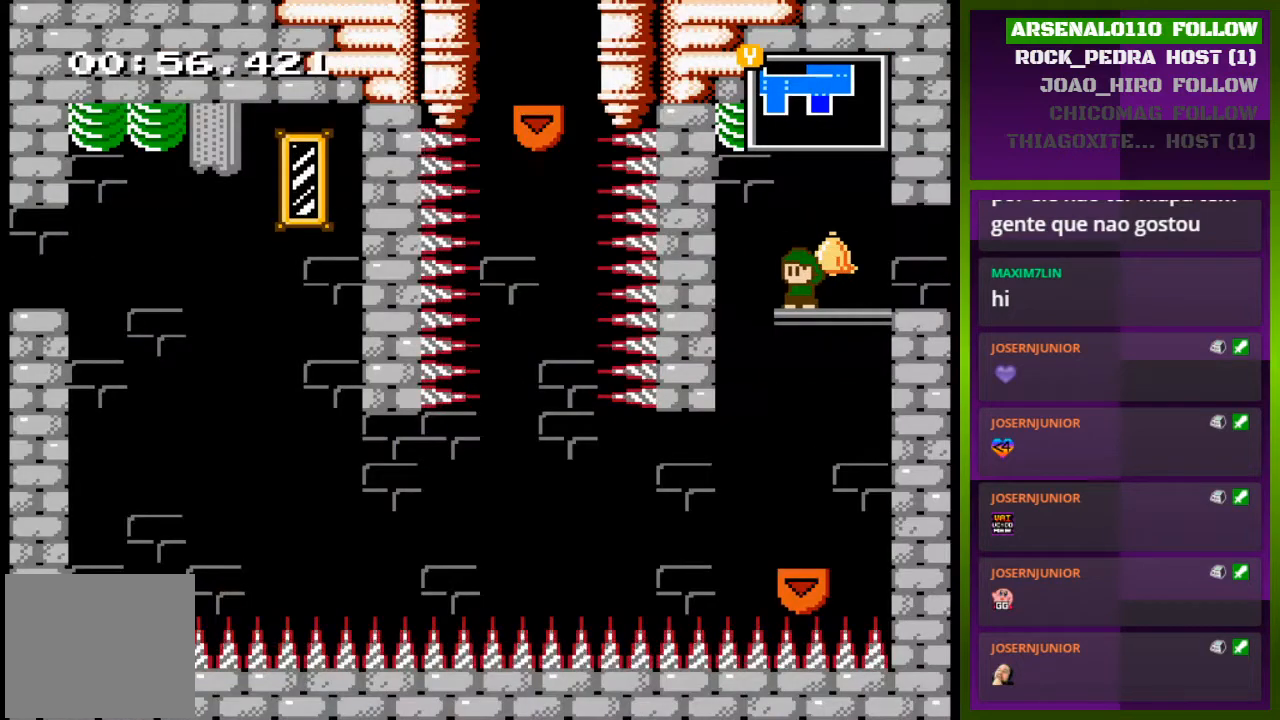
{"buttons": ["DPAD_RIGHT"], "events": [[133, "DPAD_RIGHT", "down"]]}
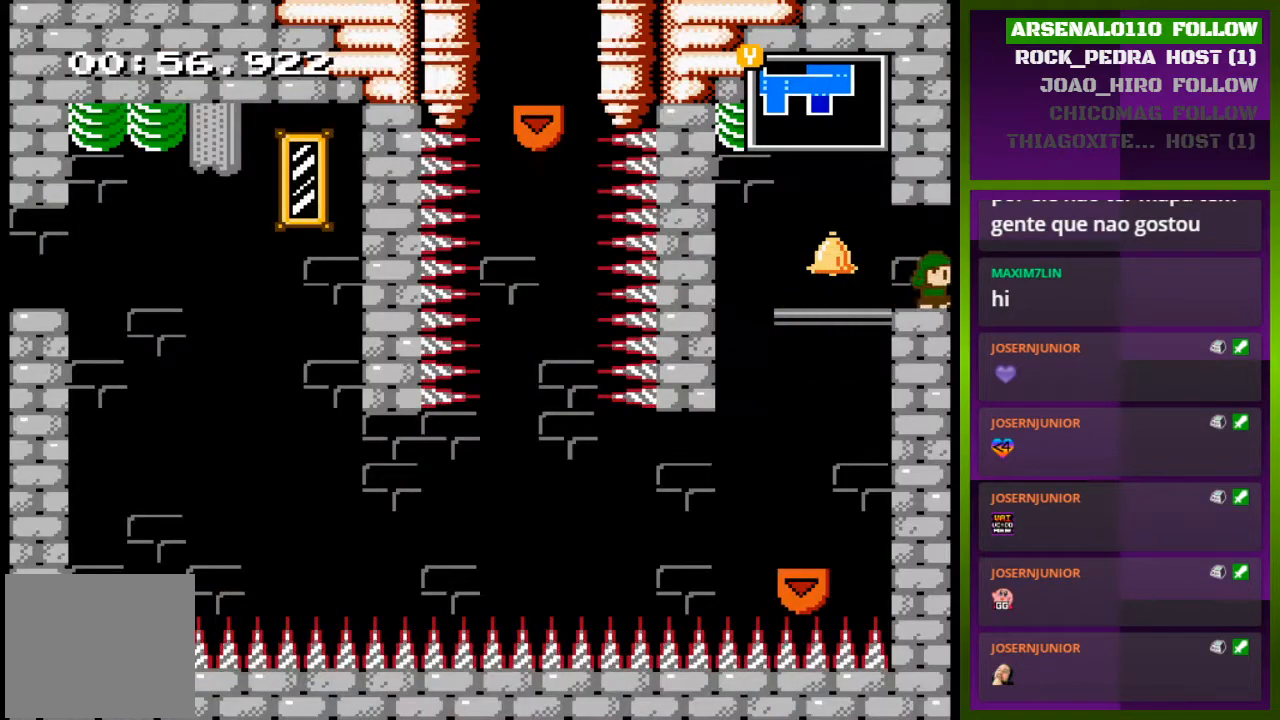
{"buttons": ["CROSS", "DPAD_RIGHT"], "events": [[500, "CROSS", "down"]]}
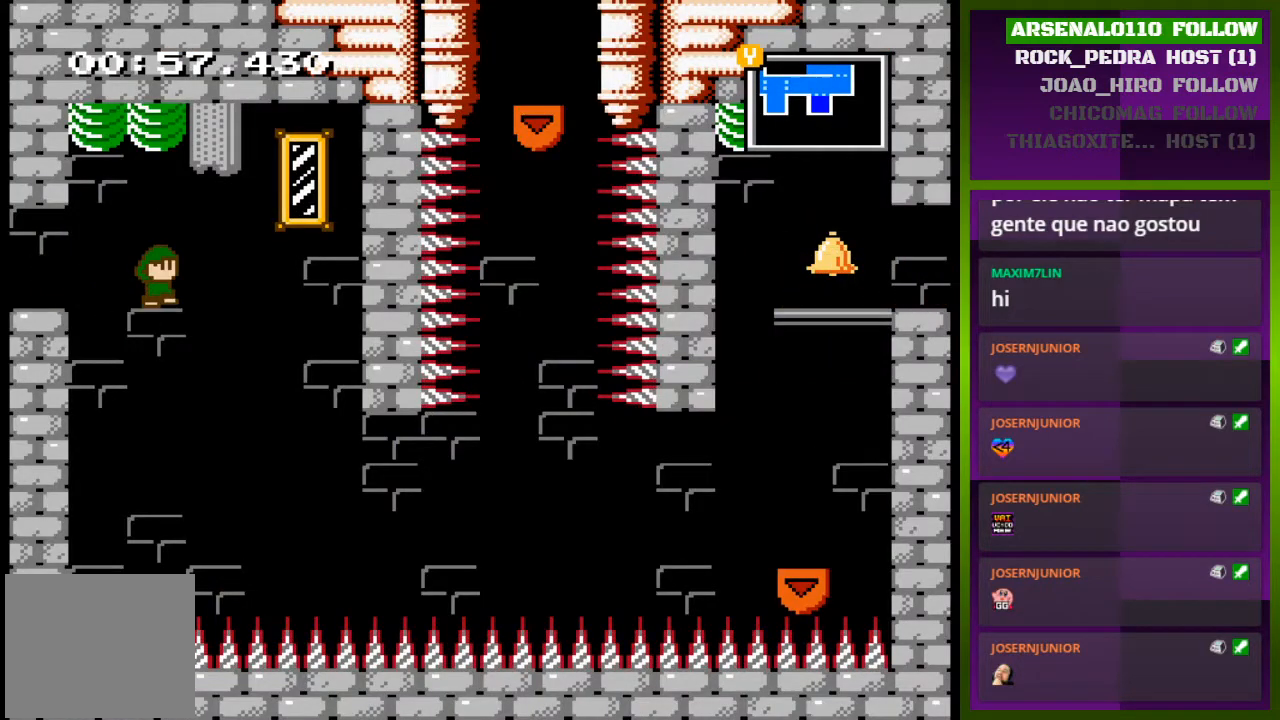
{"buttons": ["DPAD_RIGHT"], "events": [[500, "CROSS", "up"]]}
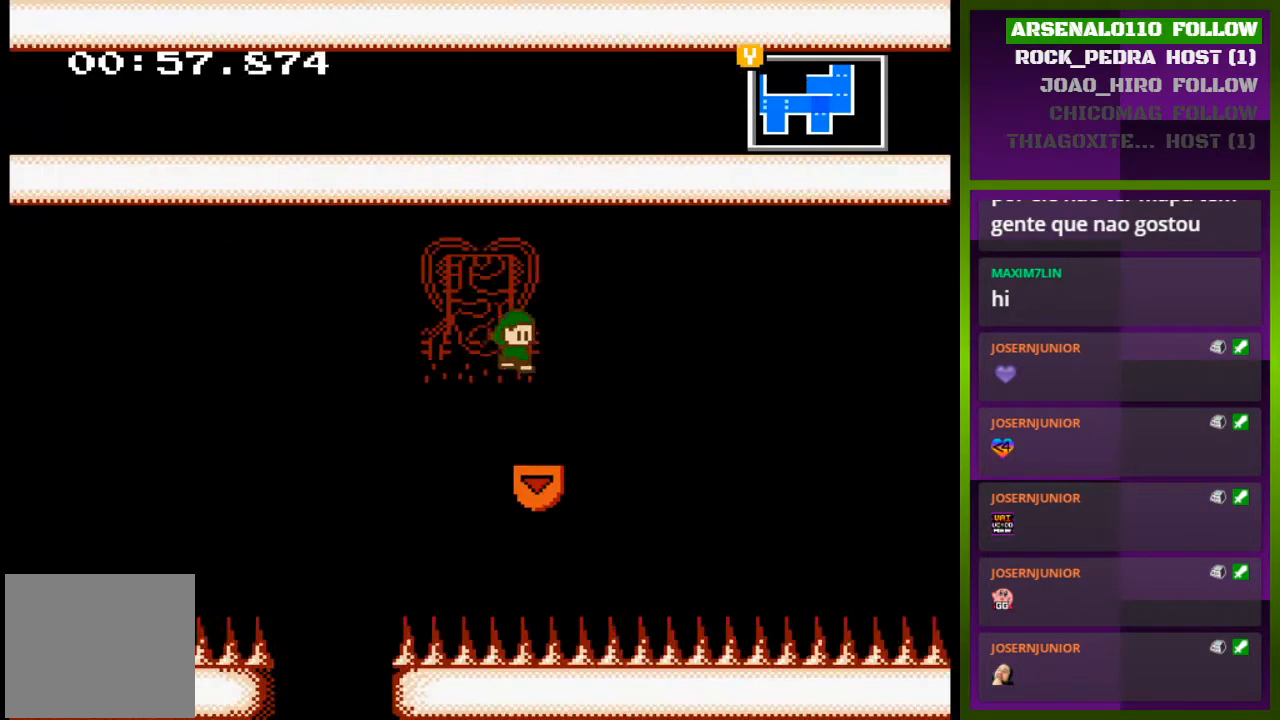
{"buttons": ["CROSS", "DPAD_RIGHT"], "events": [[67, "DPAD_RIGHT", "up"], [200, "DPAD_RIGHT", "down"], [333, "CROSS", "down"]]}
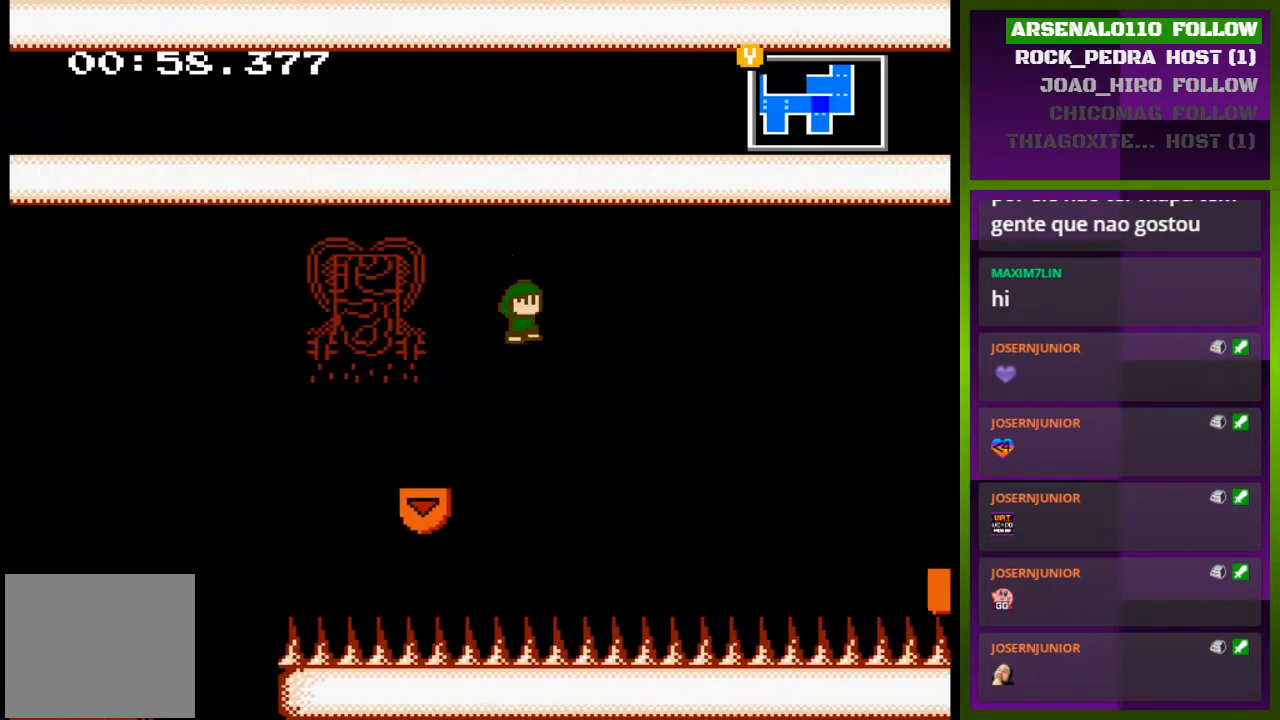
{"buttons": ["DPAD_RIGHT"], "events": [[433, "CROSS", "up"]]}
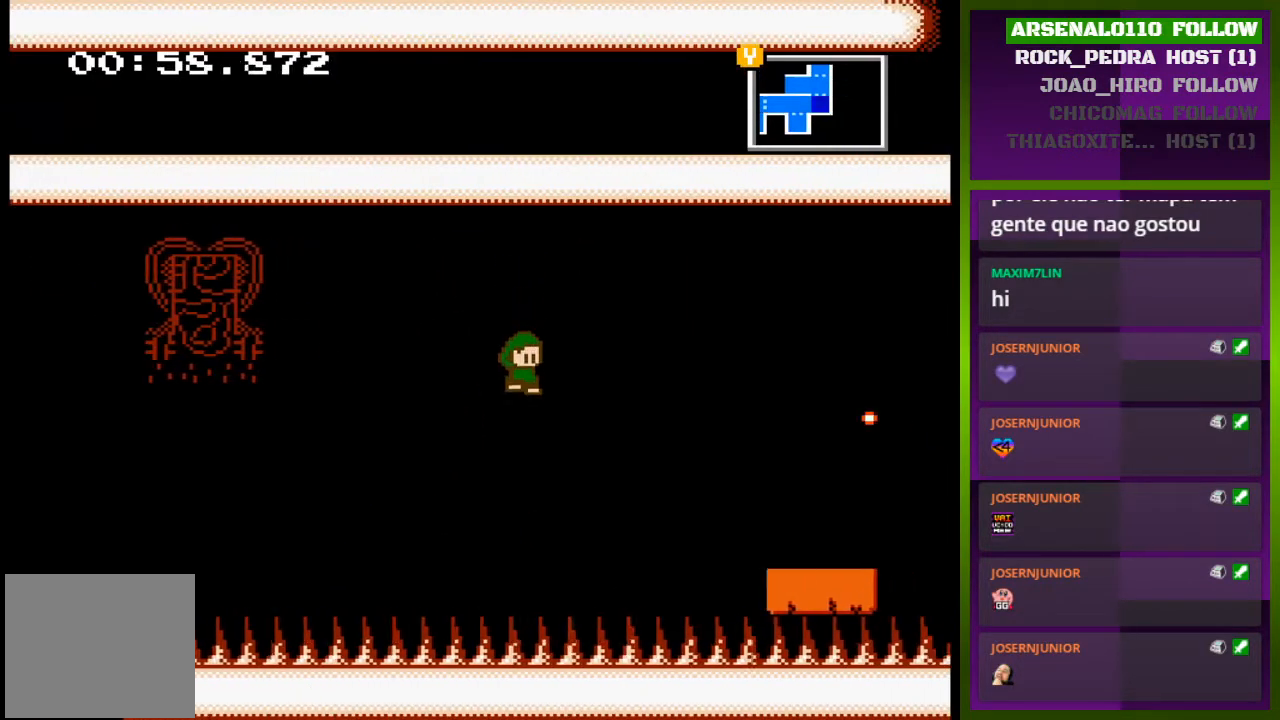
{"buttons": ["CROSS", "DPAD_RIGHT"], "events": [[67, "CROSS", "down"]]}
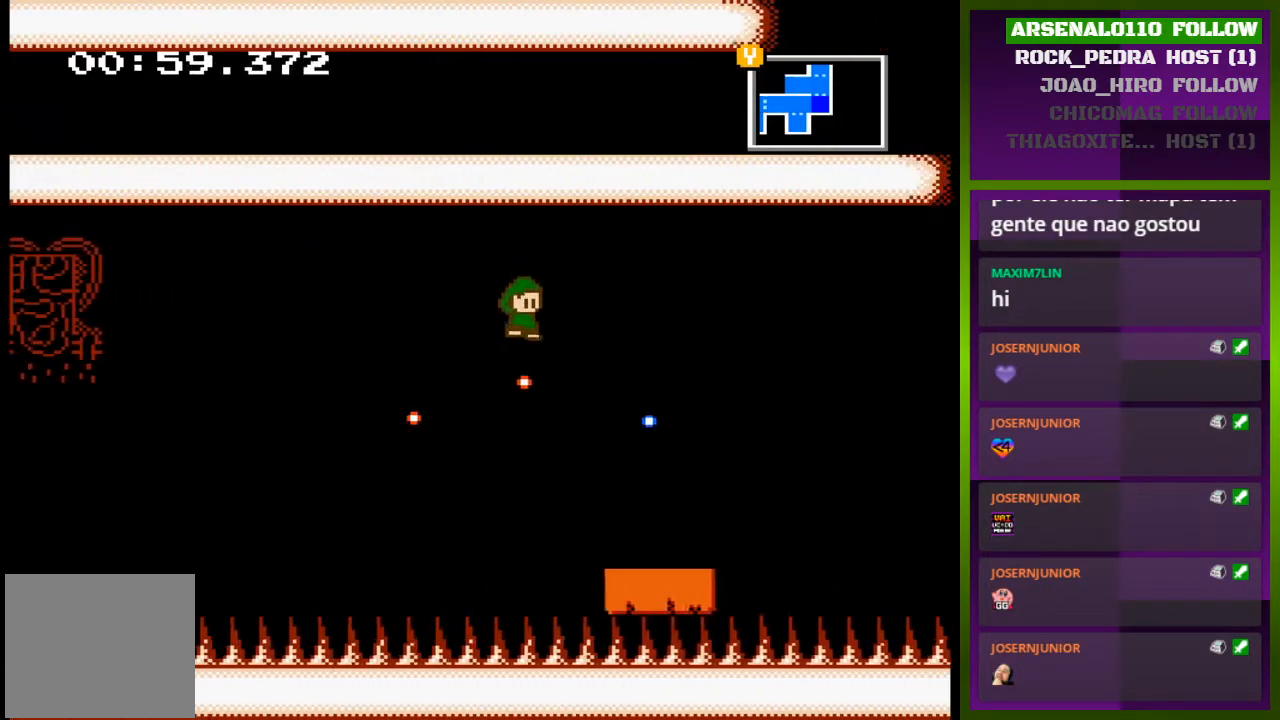
{"buttons": [], "events": [[233, "CROSS", "up"], [500, "DPAD_RIGHT", "up"]]}
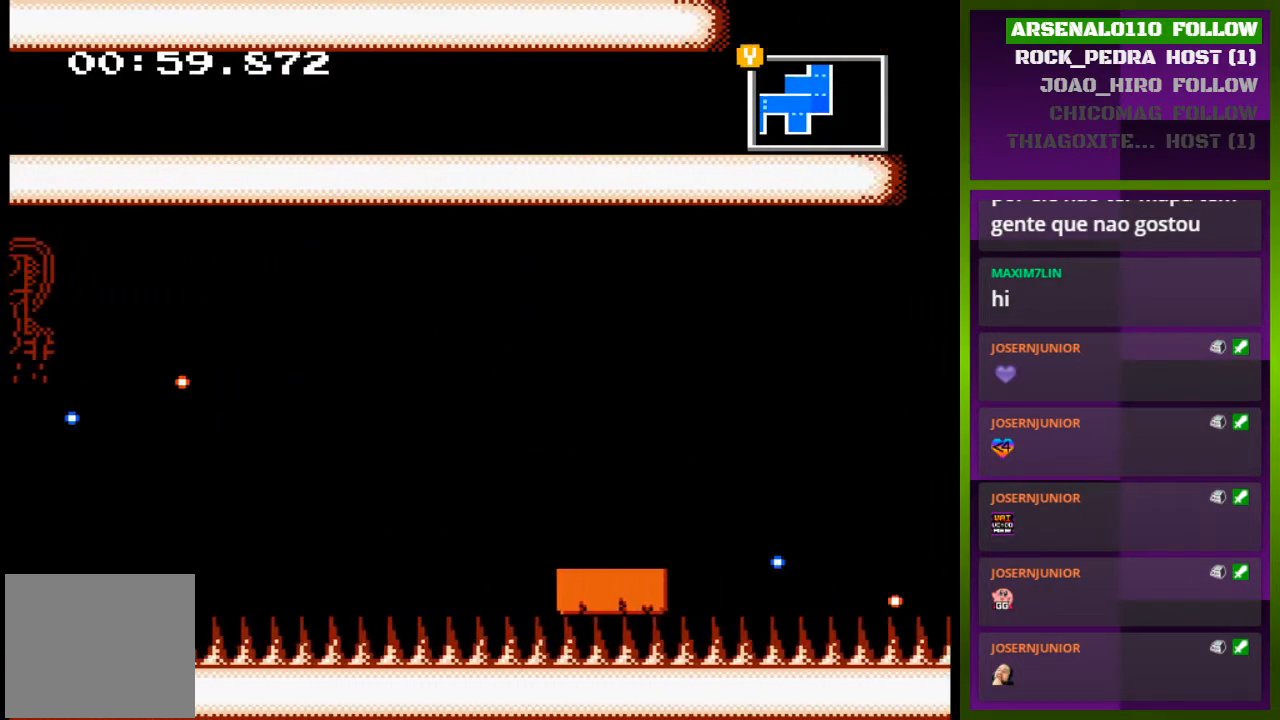
{"buttons": [], "events": []}
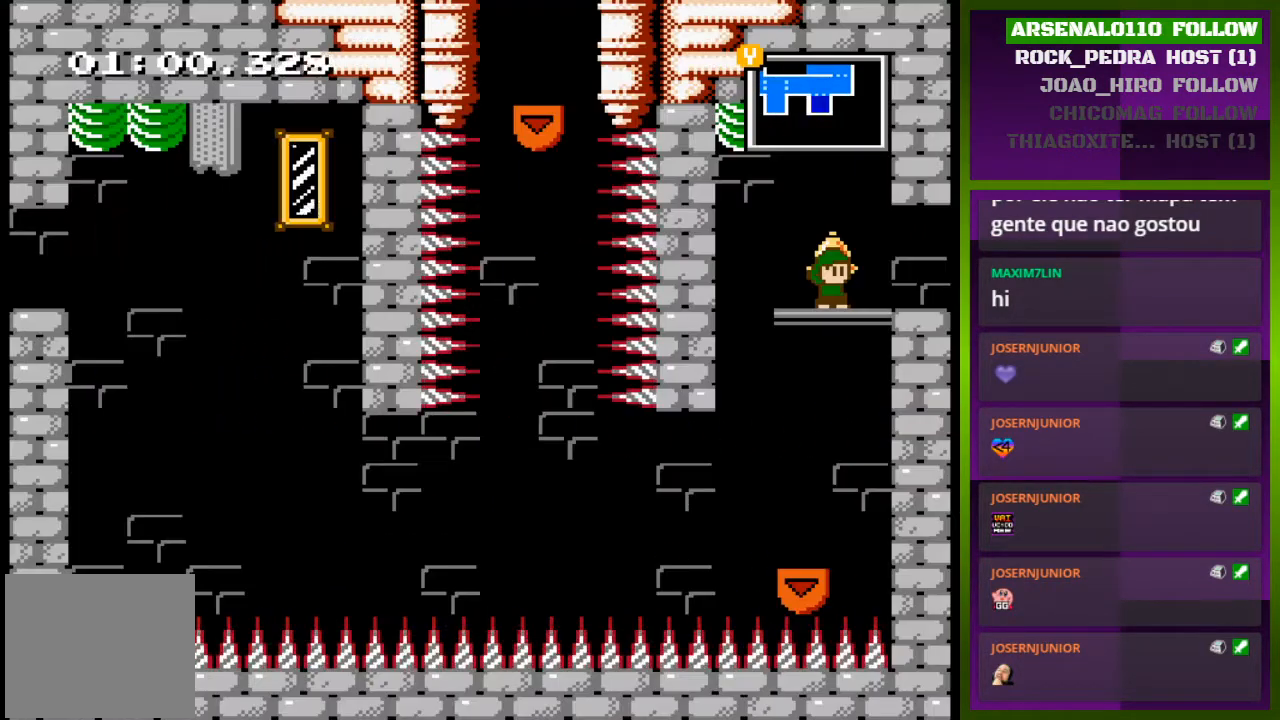
{"buttons": [], "events": []}
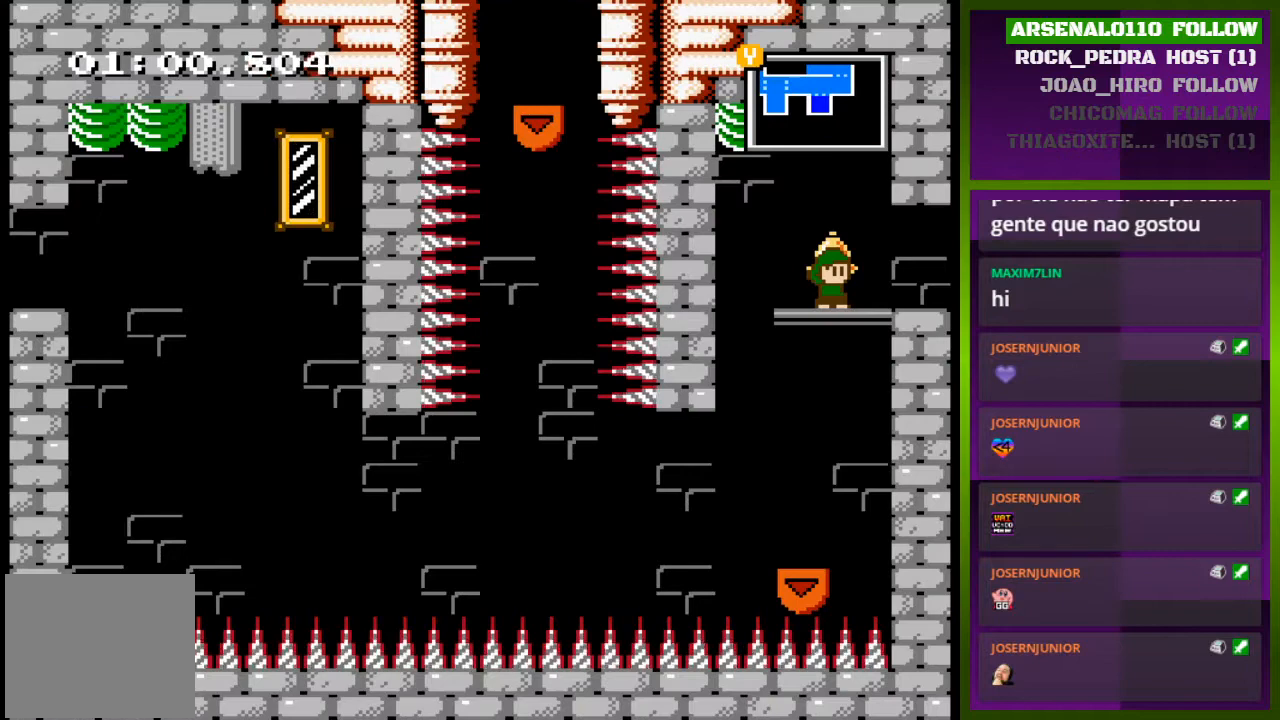
{"buttons": [], "events": [[300, "DPAD_DOWN", "down"], [467, "DPAD_DOWN", "up"]]}
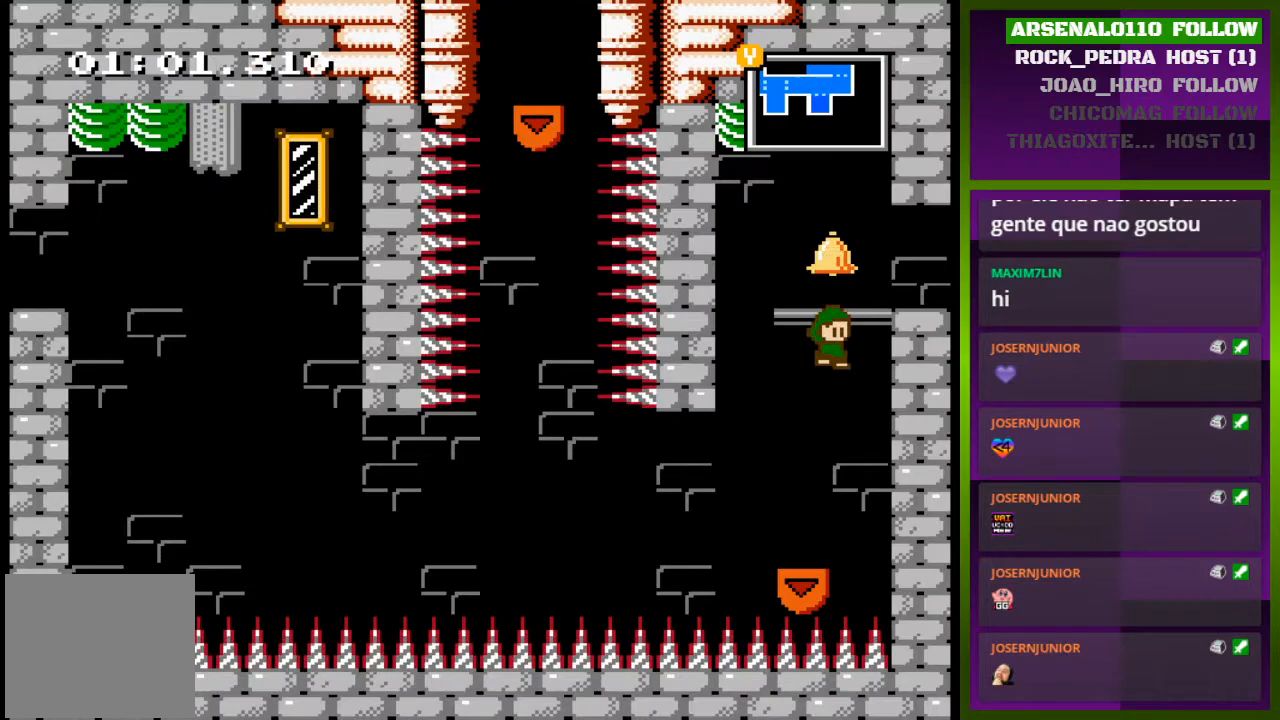
{"buttons": [], "events": [[233, "DPAD_RIGHT", "down"], [367, "DPAD_RIGHT", "up"]]}
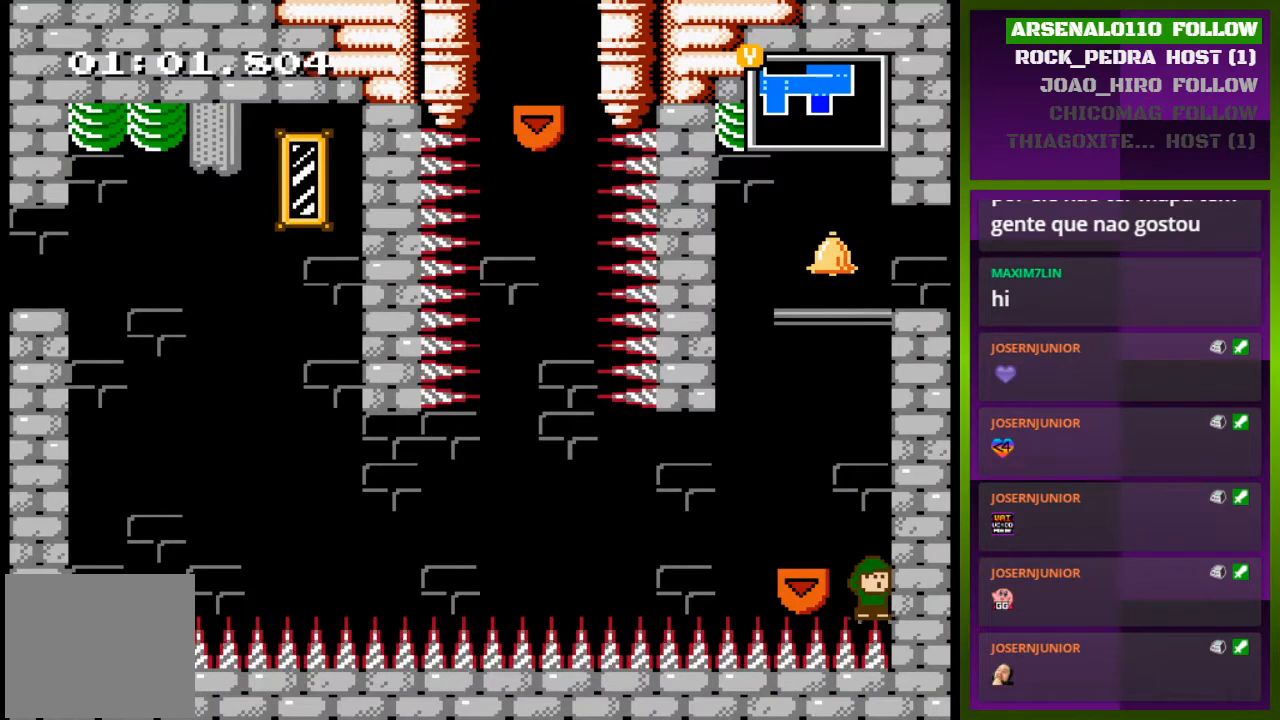
{"buttons": ["SELECT"], "events": [[500, "SELECT", "down"]]}
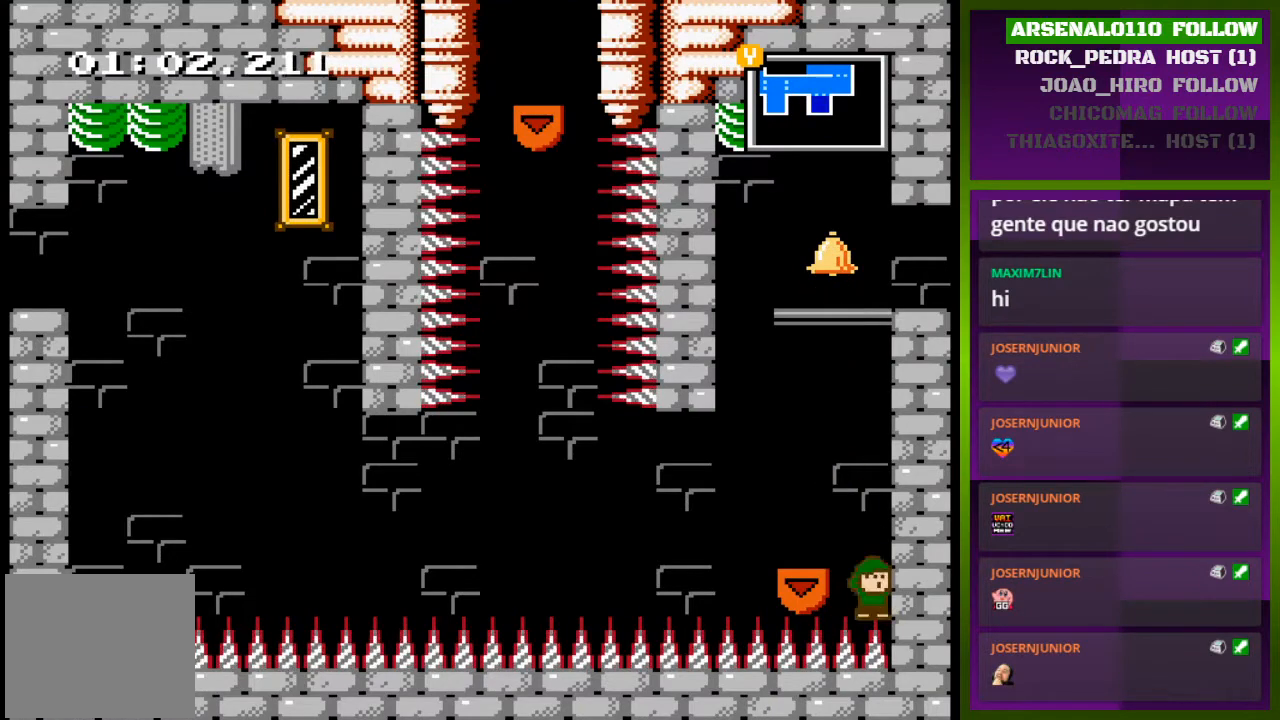
{"buttons": ["DPAD_UP"], "events": [[167, "SELECT", "up"], [433, "DPAD_UP", "down"]]}